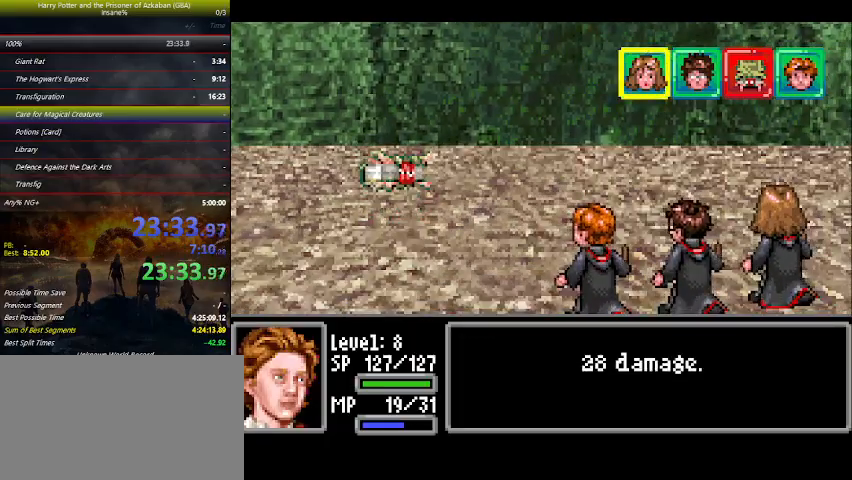
Gameplay with keyboard and mouse; each line is a JSON object with the keys held at the frame after it. "events" lists presses ("down") and releases ("up") of "a", "ctrl", "d", "down", "e", "escape", "f", "f1", "f4", "left", "q", "r", "return", "right", "s", "shift", "space", "tab", "up", "w" and "z" between this image and that frame as [ms after this image, input, new state], when the widget could be followed in between. No other keys are recorded. Mouse buttons are not recorded. Not read: mouse_move.
{"keys": ["space"], "events": [[500, "space", "down"]]}
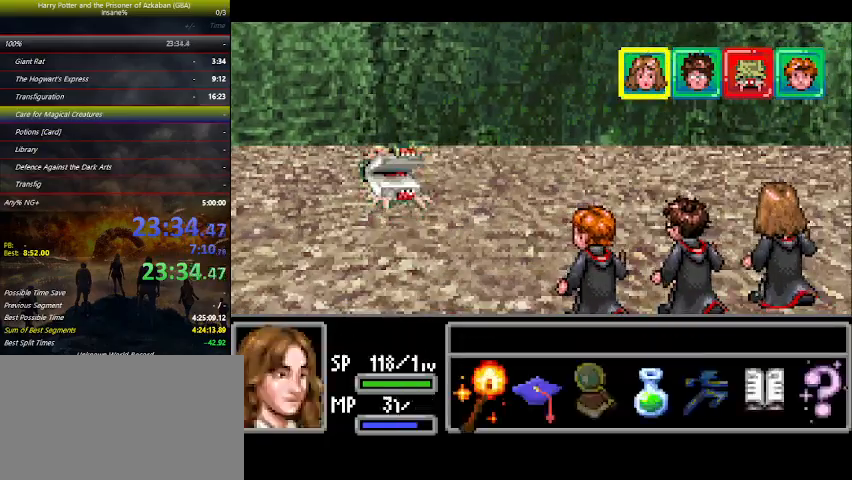
{"keys": ["space"], "events": [[100, "right", "down"], [100, "space", "up"], [200, "right", "up"], [233, "right", "down"], [300, "right", "up"], [333, "space", "down"], [433, "space", "up"], [467, "space", "down"]]}
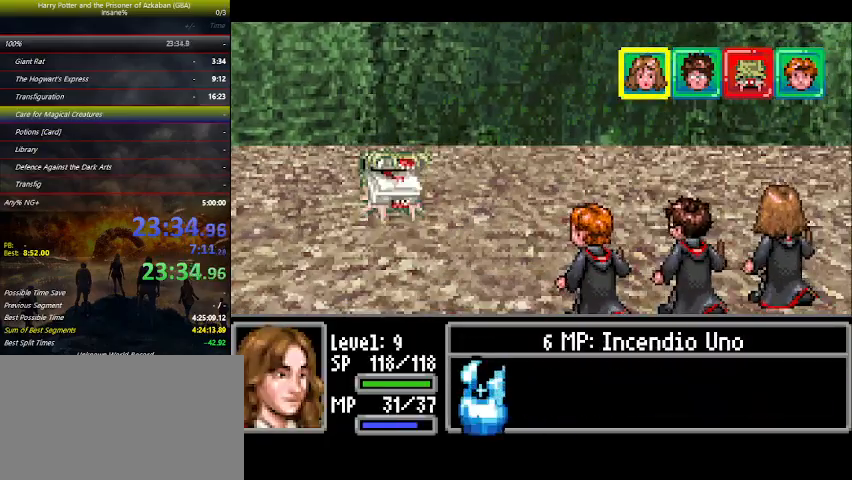
{"keys": [], "events": [[33, "space", "up"], [67, "space", "down"], [133, "space", "up"], [167, "space", "down"], [267, "space", "up"], [367, "space", "down"], [400, "space", "up"]]}
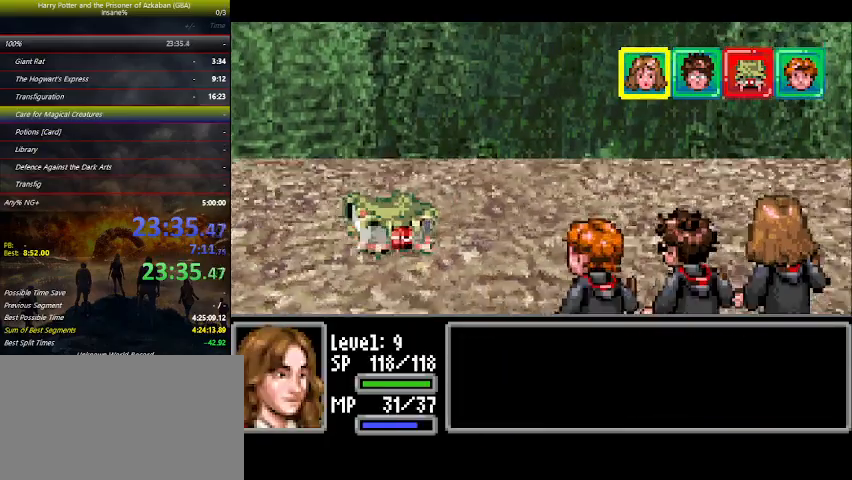
{"keys": [], "events": [[33, "space", "down"], [100, "space", "up"]]}
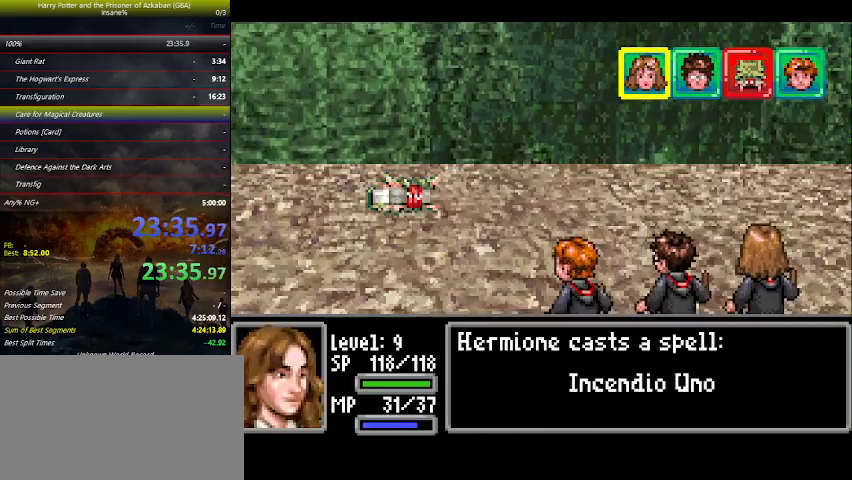
{"keys": [], "events": []}
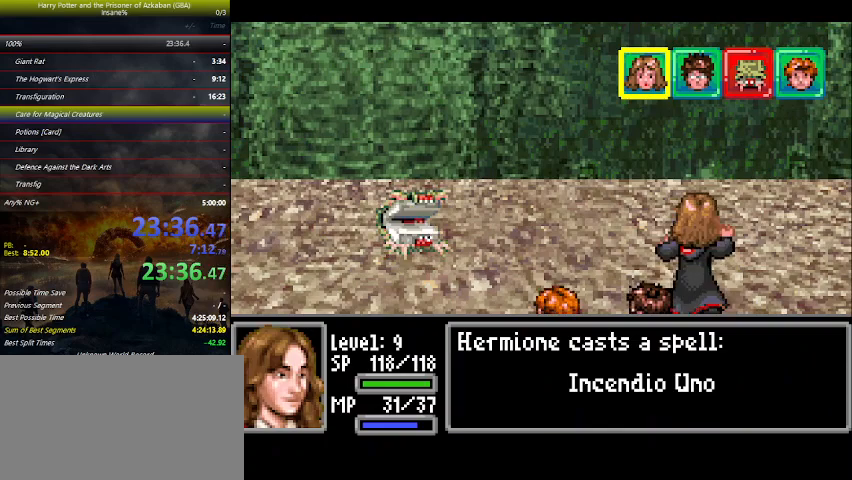
{"keys": [], "events": []}
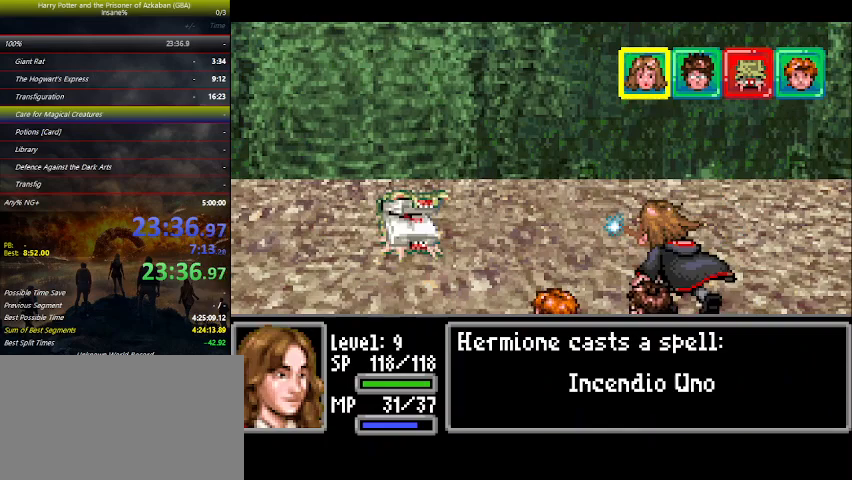
{"keys": [], "events": []}
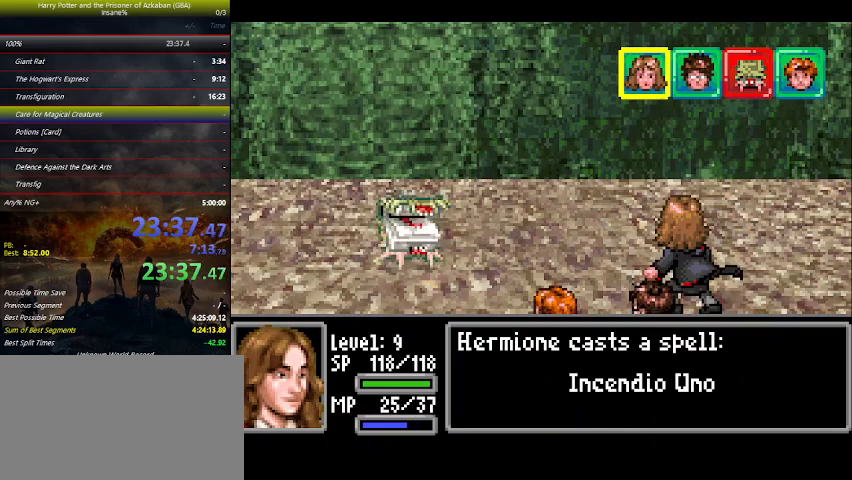
{"keys": [], "events": []}
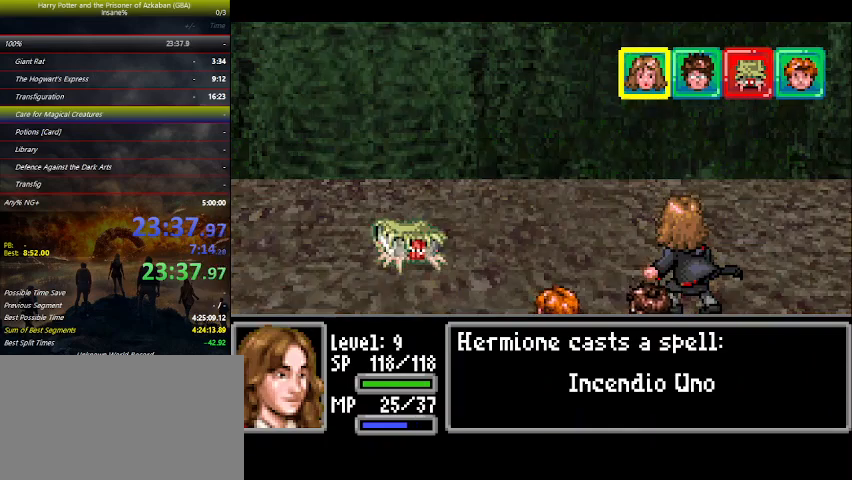
{"keys": [], "events": []}
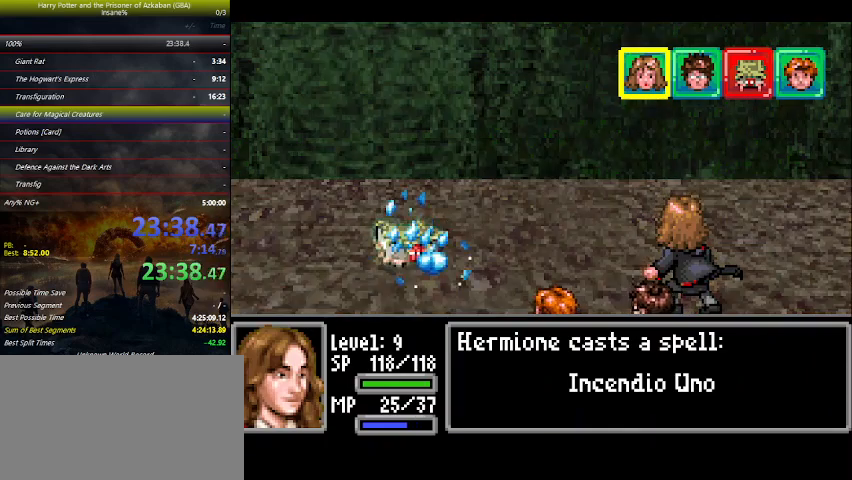
{"keys": [], "events": []}
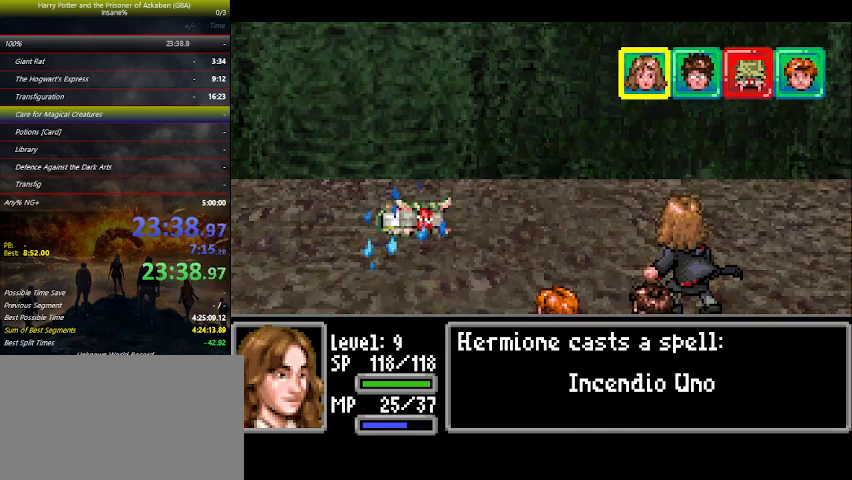
{"keys": [], "events": []}
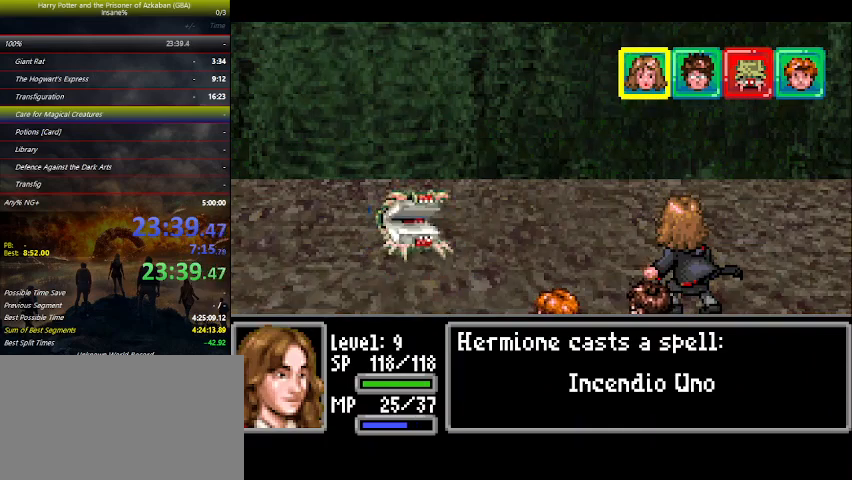
{"keys": [], "events": []}
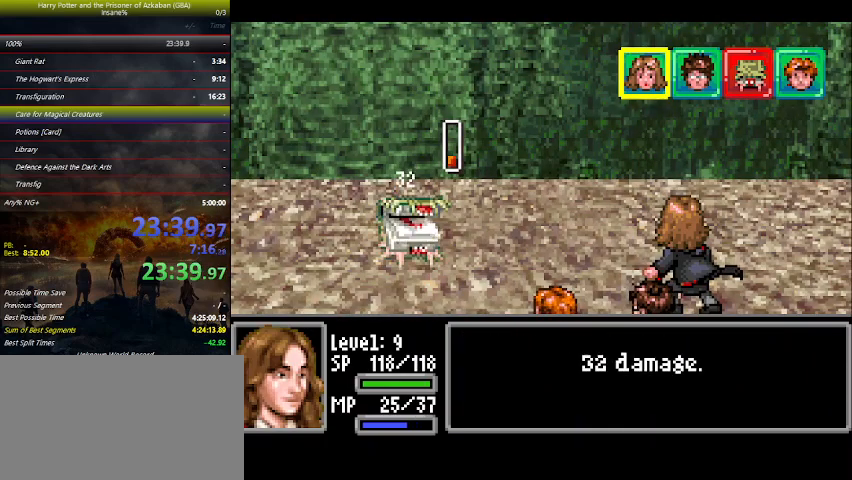
{"keys": [], "events": []}
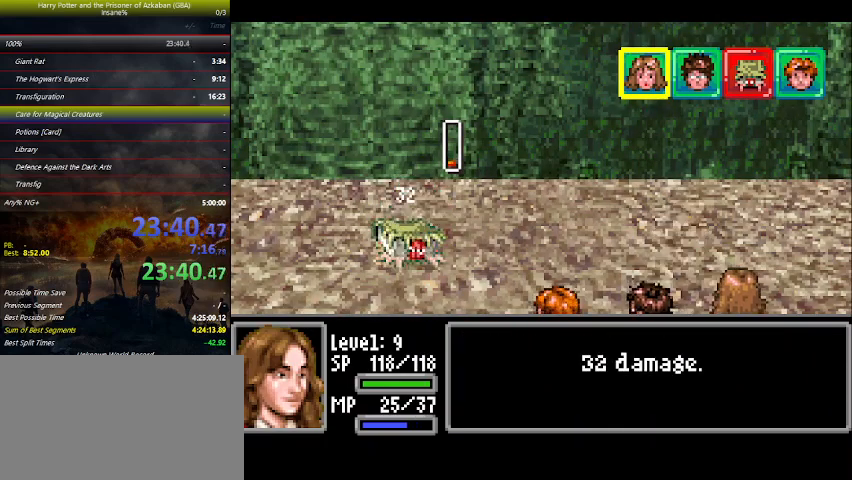
{"keys": [], "events": []}
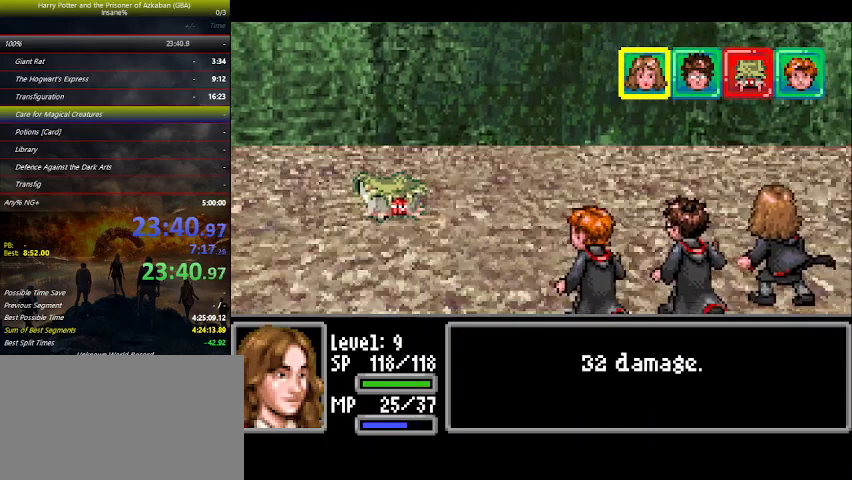
{"keys": [], "events": [[367, "space", "down"], [400, "space", "up"]]}
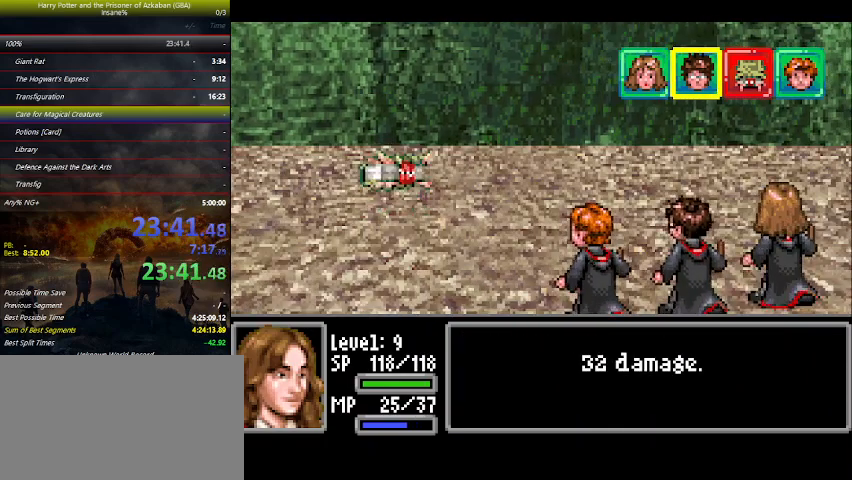
{"keys": [], "events": [[33, "space", "down"], [133, "space", "up"], [200, "space", "down"], [300, "space", "up"], [333, "space", "down"], [400, "space", "up"]]}
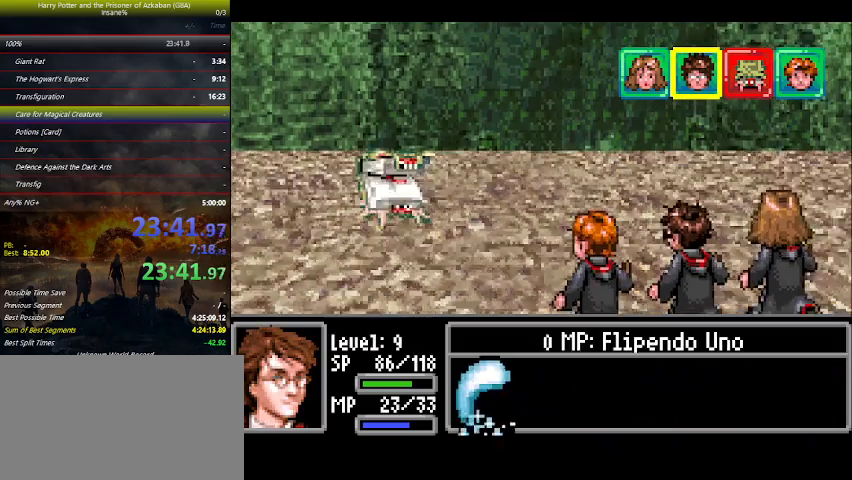
{"keys": [], "events": [[33, "space", "down"], [67, "space", "up"], [100, "space", "down"], [167, "space", "up"], [233, "space", "down"], [267, "space", "up"], [300, "space", "down"], [333, "space", "up"], [400, "space", "down"], [433, "space", "up"]]}
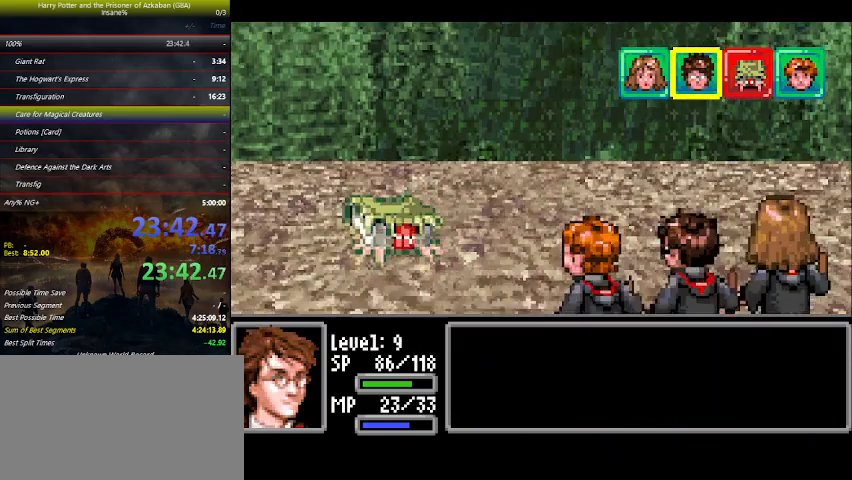
{"keys": [], "events": [[33, "space", "down"], [133, "space", "up"]]}
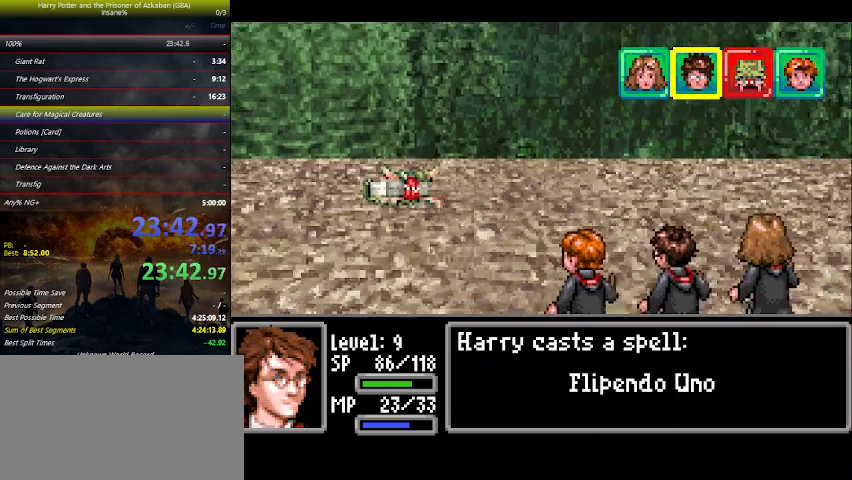
{"keys": [], "events": []}
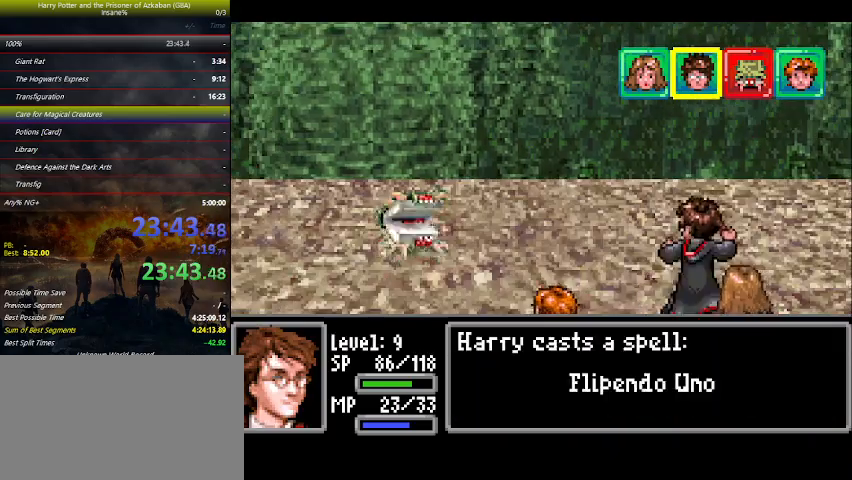
{"keys": [], "events": []}
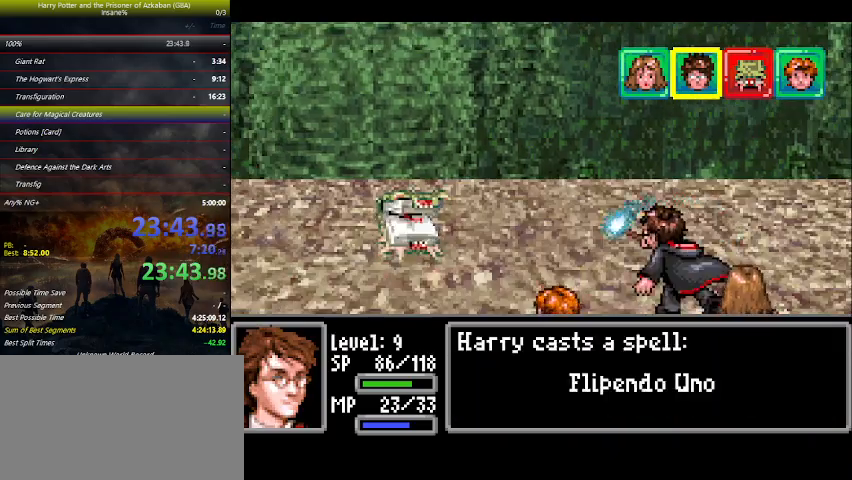
{"keys": [], "events": []}
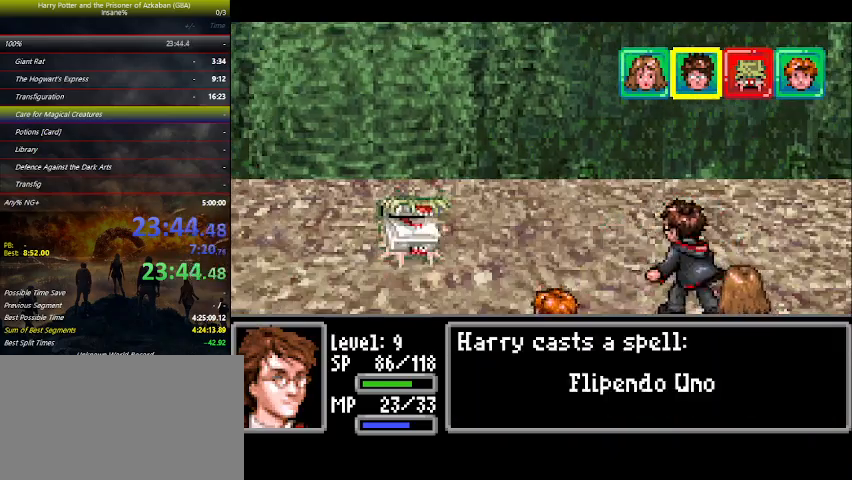
{"keys": [], "events": []}
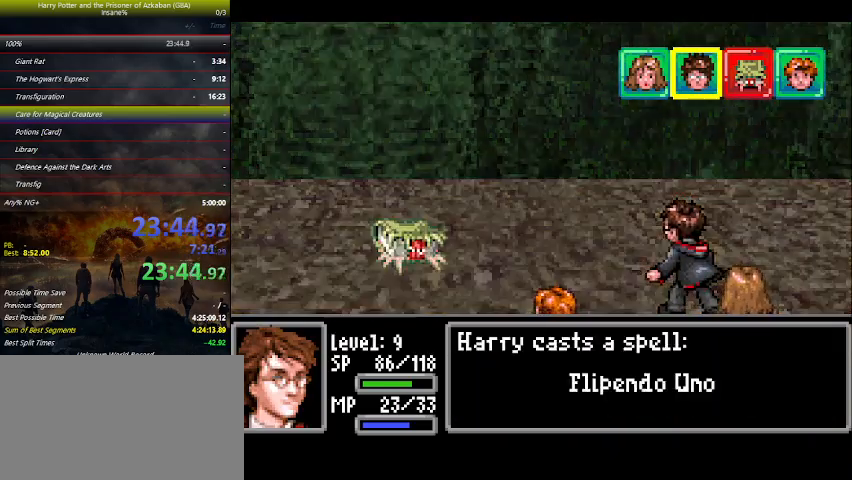
{"keys": [], "events": []}